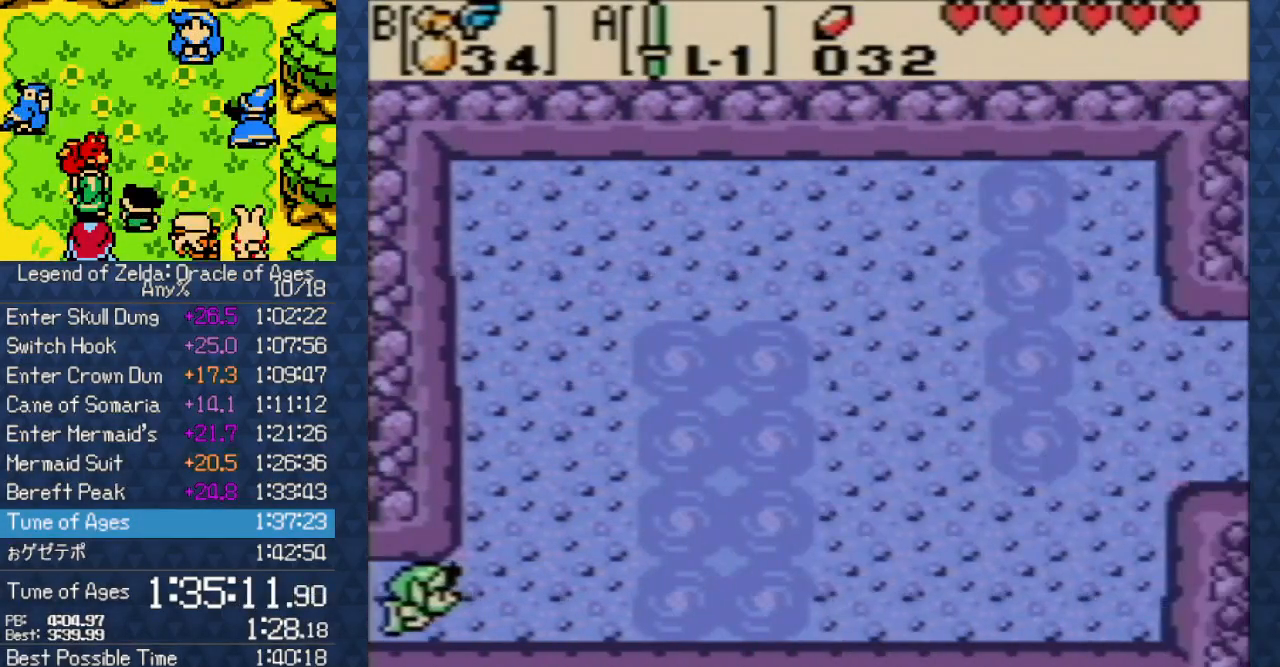
Gameplay with a controller (Nintendo layout); each line is a JSON object with the inputs held at the frame after it. "events" lists button and stick changes between this image and that frame as [ms after this image, input, new state], when the widget could be followed in between. Not read: L3 R3 START.
{"buttons": [], "events": [[17, "DPAD_RIGHT", "down"], [67, "DPAD_UP", "down"], [83, "DPAD_RIGHT", "up"], [167, "DPAD_UP", "up"], [233, "DPAD_UP", "down"], [317, "DPAD_UP", "up"], [383, "DPAD_UP", "down"], [467, "DPAD_UP", "up"]]}
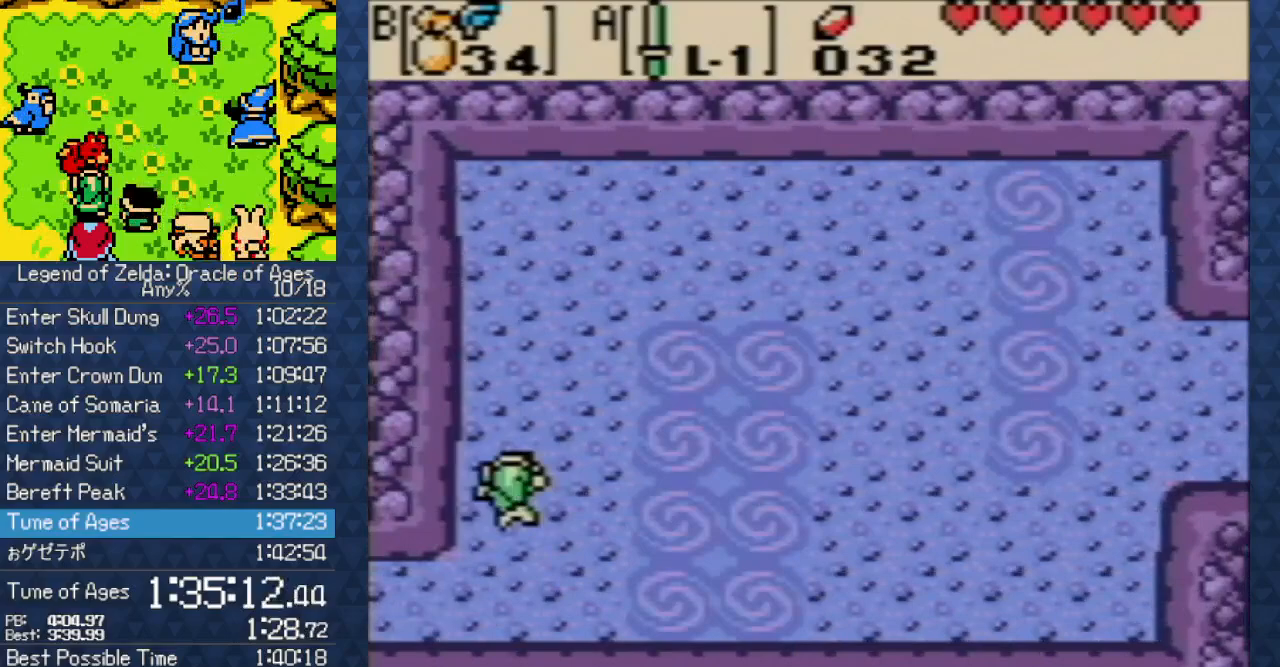
{"buttons": ["DPAD_UP"], "events": [[33, "DPAD_UP", "down"], [133, "DPAD_UP", "up"], [233, "DPAD_UP", "down"], [367, "DPAD_UP", "up"], [417, "DPAD_UP", "down"]]}
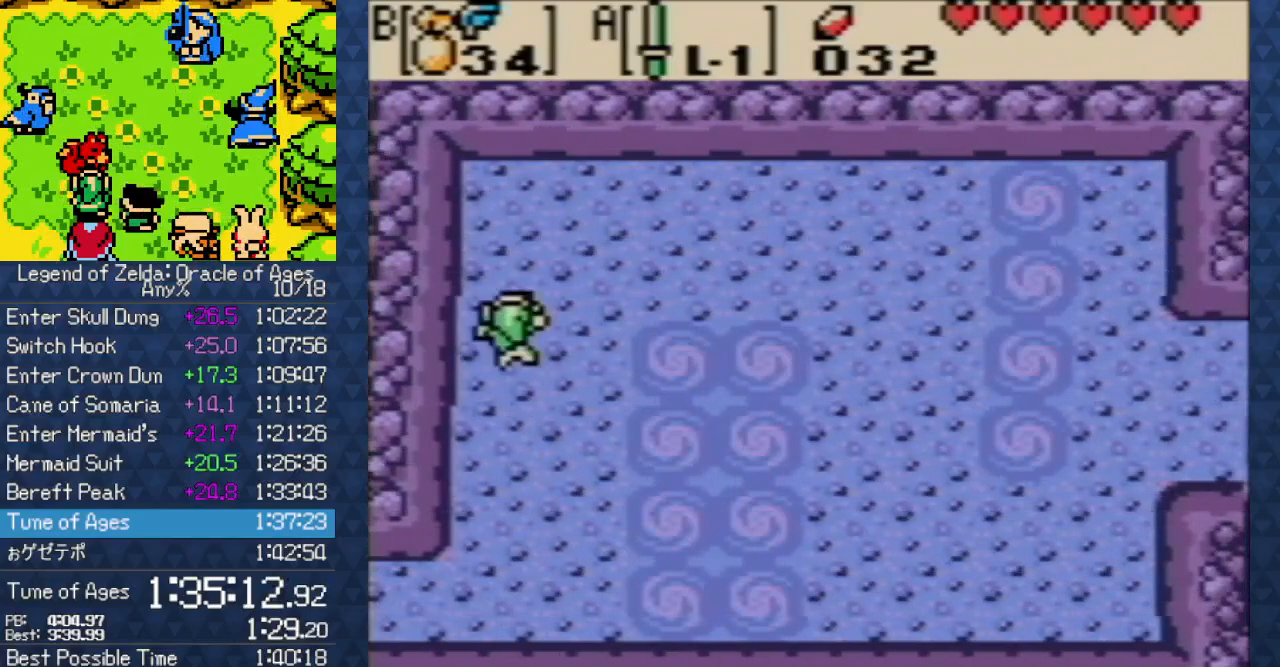
{"buttons": [], "events": [[17, "DPAD_RIGHT", "down"], [17, "DPAD_UP", "up"], [117, "DPAD_RIGHT", "up"], [217, "DPAD_RIGHT", "down"], [350, "DPAD_RIGHT", "up"], [367, "DPAD_RIGHT", "down"], [483, "DPAD_RIGHT", "up"]]}
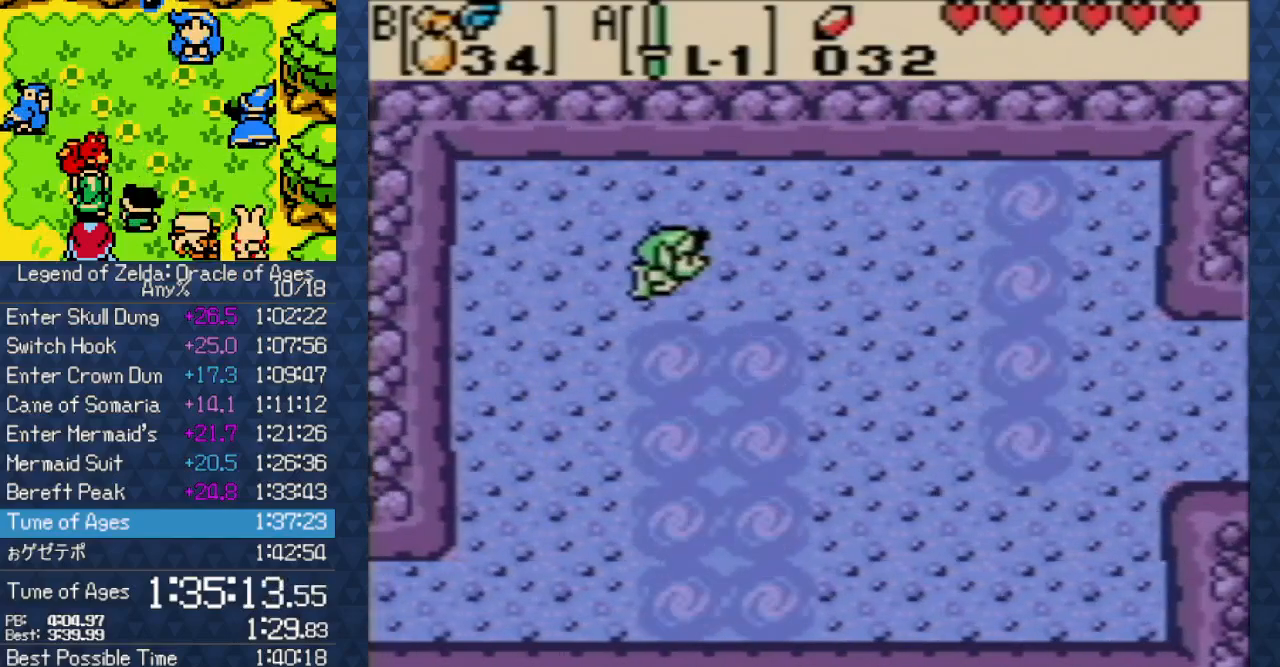
{"buttons": ["DPAD_DOWN"], "events": [[50, "DPAD_RIGHT", "down"], [150, "DPAD_RIGHT", "up"], [233, "DPAD_RIGHT", "down"], [467, "DPAD_DOWN", "down"], [467, "DPAD_RIGHT", "up"]]}
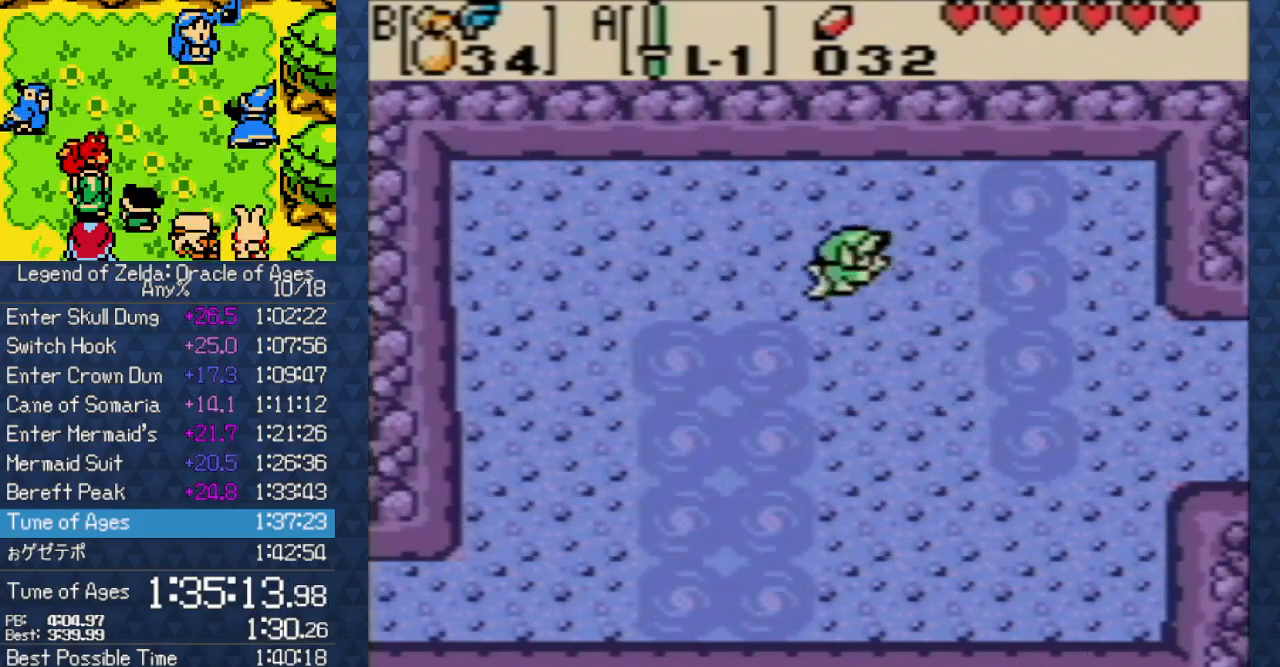
{"buttons": ["DPAD_DOWN"], "events": [[117, "DPAD_DOWN", "up"], [183, "DPAD_DOWN", "down"], [267, "DPAD_DOWN", "up"], [350, "DPAD_DOWN", "down"], [433, "DPAD_DOWN", "up"], [500, "DPAD_DOWN", "down"]]}
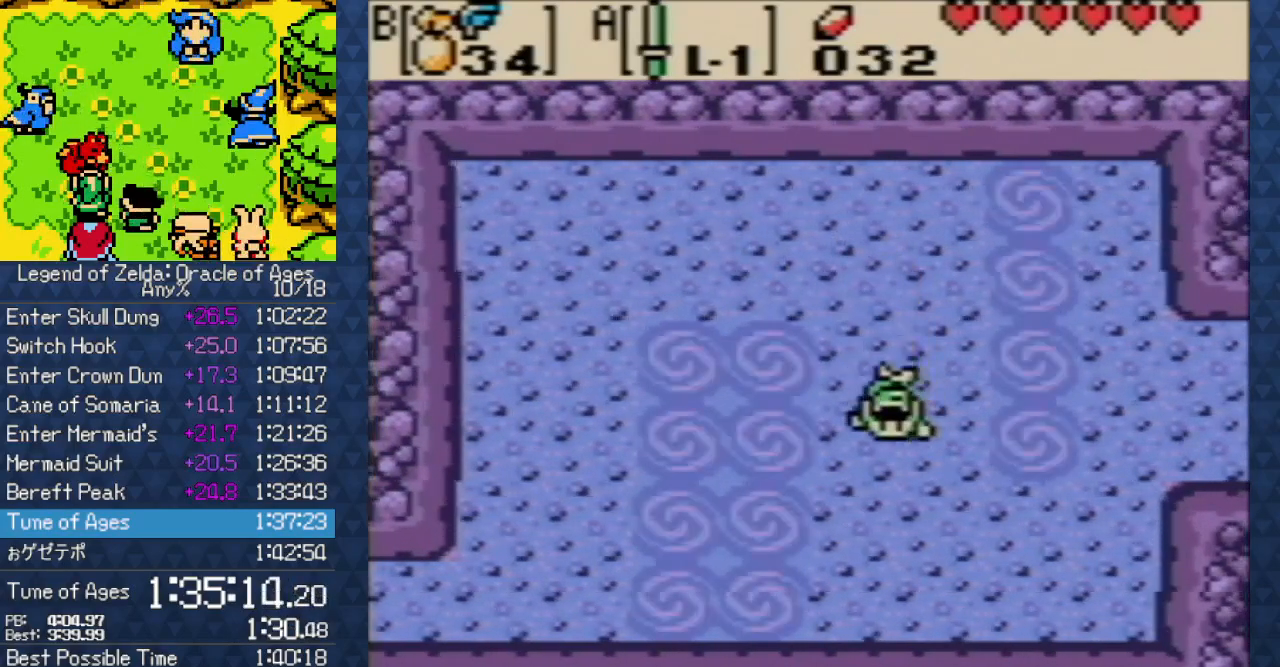
{"buttons": ["DPAD_RIGHT"], "events": [[67, "DPAD_DOWN", "up"], [150, "DPAD_DOWN", "down"], [250, "DPAD_DOWN", "up"], [250, "DPAD_RIGHT", "down"], [350, "DPAD_RIGHT", "up"], [450, "DPAD_RIGHT", "down"]]}
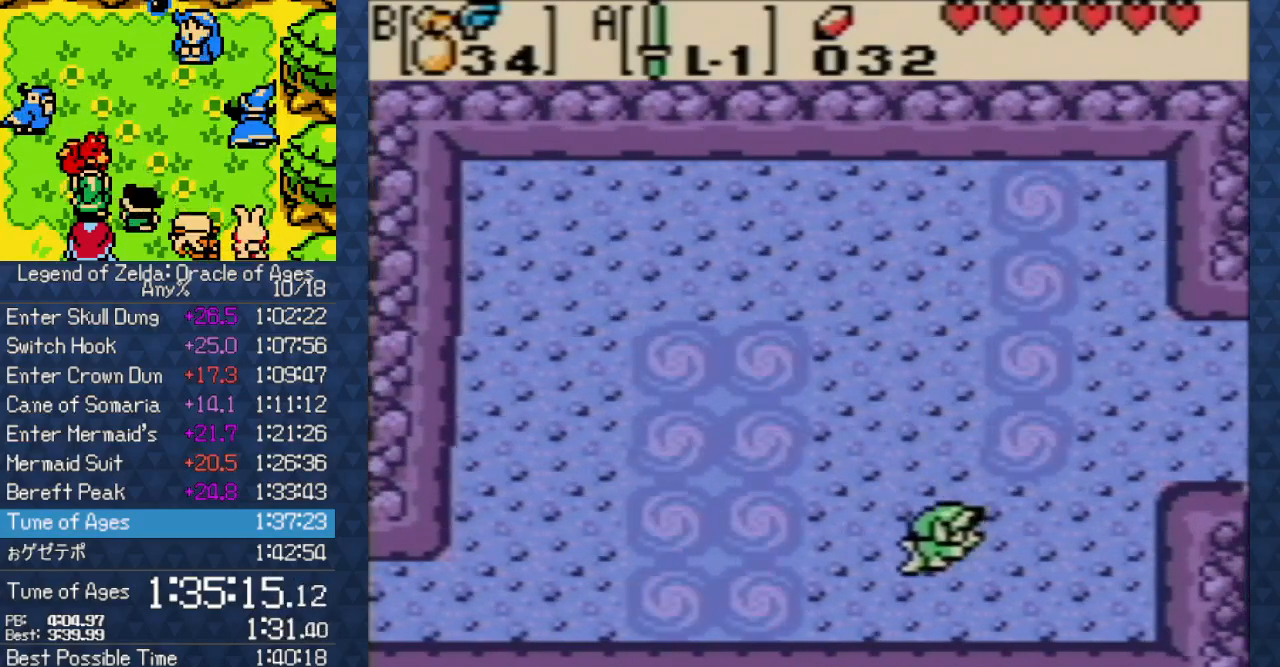
{"buttons": ["DPAD_UP"], "events": [[50, "DPAD_RIGHT", "up"], [150, "DPAD_RIGHT", "down"], [217, "DPAD_RIGHT", "up"], [267, "DPAD_RIGHT", "down"], [317, "DPAD_UP", "down"], [367, "DPAD_RIGHT", "up"], [433, "DPAD_UP", "up"], [467, "DPAD_UP", "down"]]}
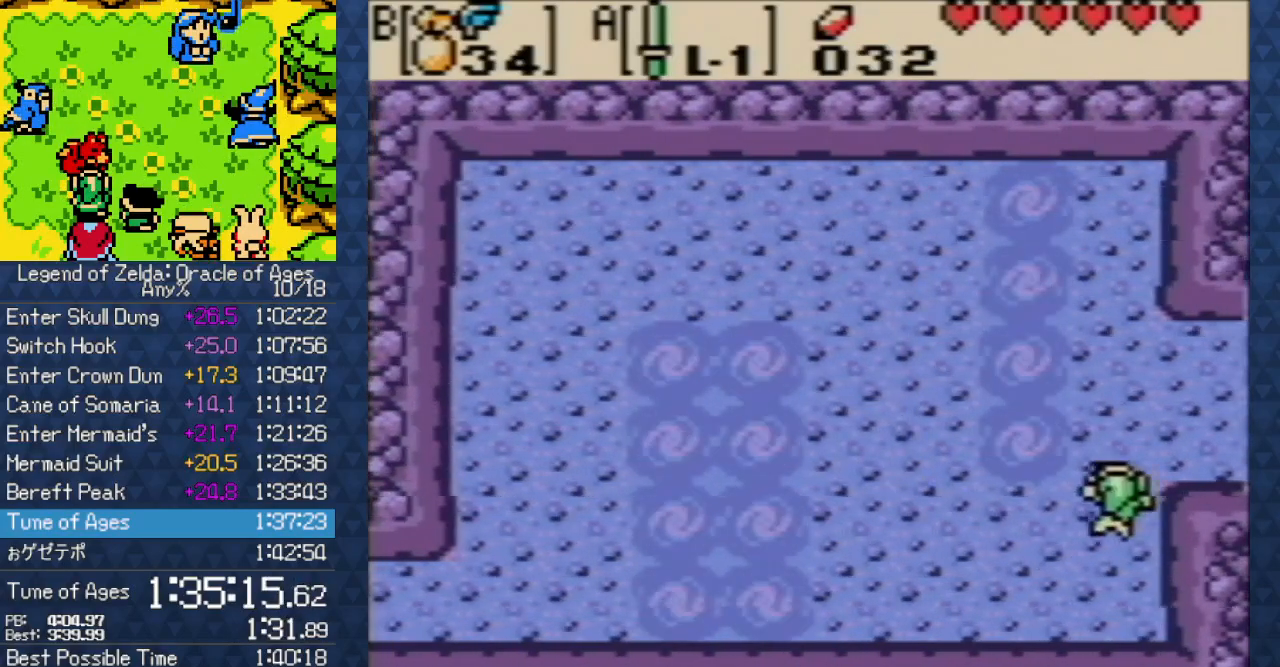
{"buttons": ["DPAD_RIGHT"], "events": [[67, "DPAD_UP", "up"], [83, "DPAD_RIGHT", "down"], [233, "DPAD_RIGHT", "up"], [300, "DPAD_RIGHT", "down"], [383, "DPAD_RIGHT", "up"], [433, "DPAD_RIGHT", "down"]]}
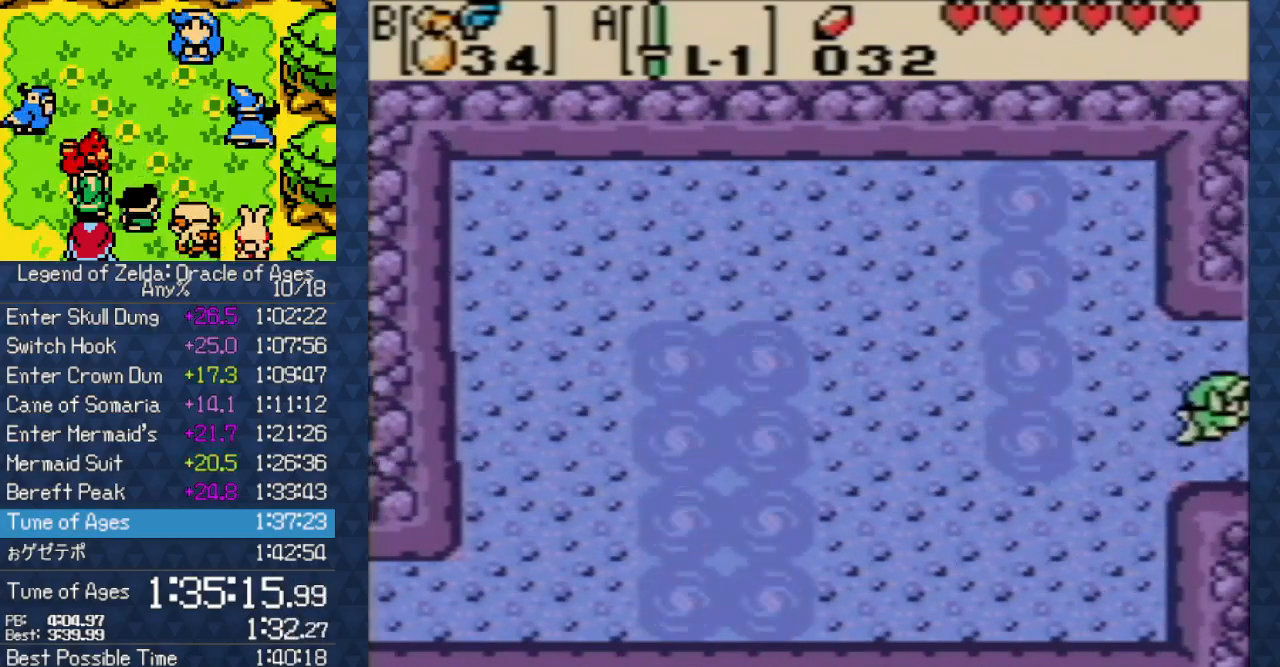
{"buttons": ["DPAD_RIGHT"], "events": [[67, "DPAD_RIGHT", "up"], [117, "DPAD_RIGHT", "down"], [283, "DPAD_RIGHT", "up"], [333, "DPAD_RIGHT", "down"], [433, "DPAD_RIGHT", "up"], [483, "DPAD_RIGHT", "down"]]}
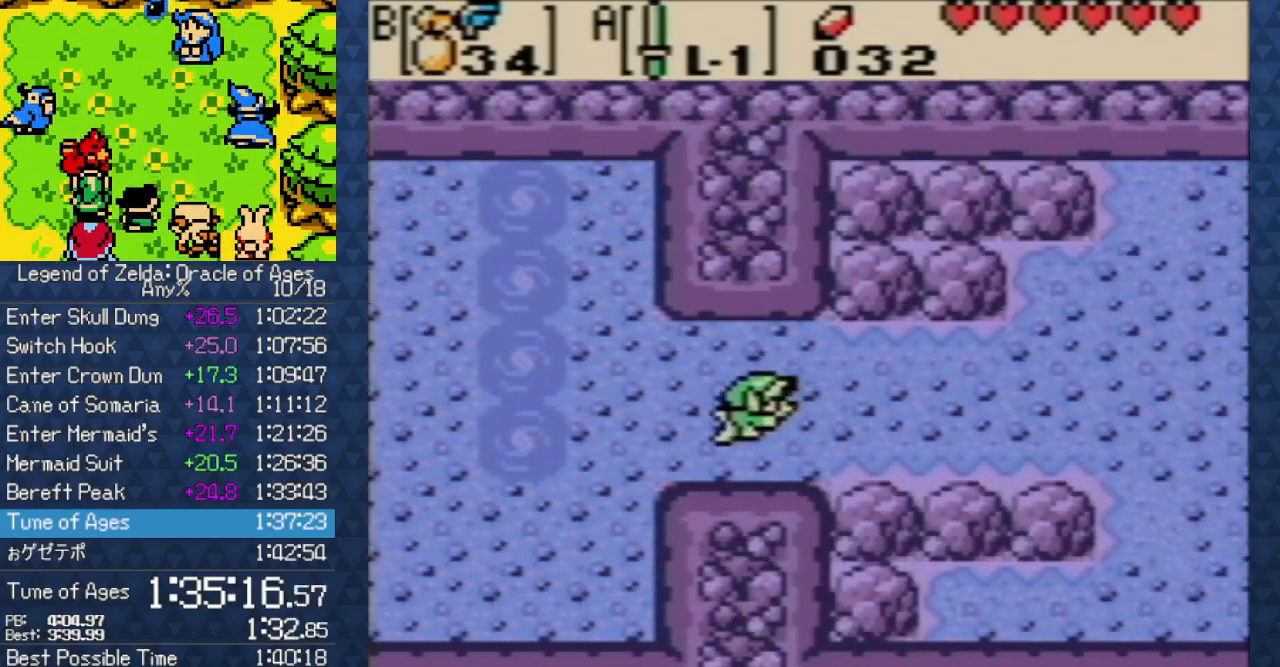
{"buttons": [], "events": [[67, "DPAD_RIGHT", "up"], [117, "DPAD_RIGHT", "down"], [250, "DPAD_RIGHT", "up"], [333, "DPAD_RIGHT", "down"], [433, "DPAD_RIGHT", "up"]]}
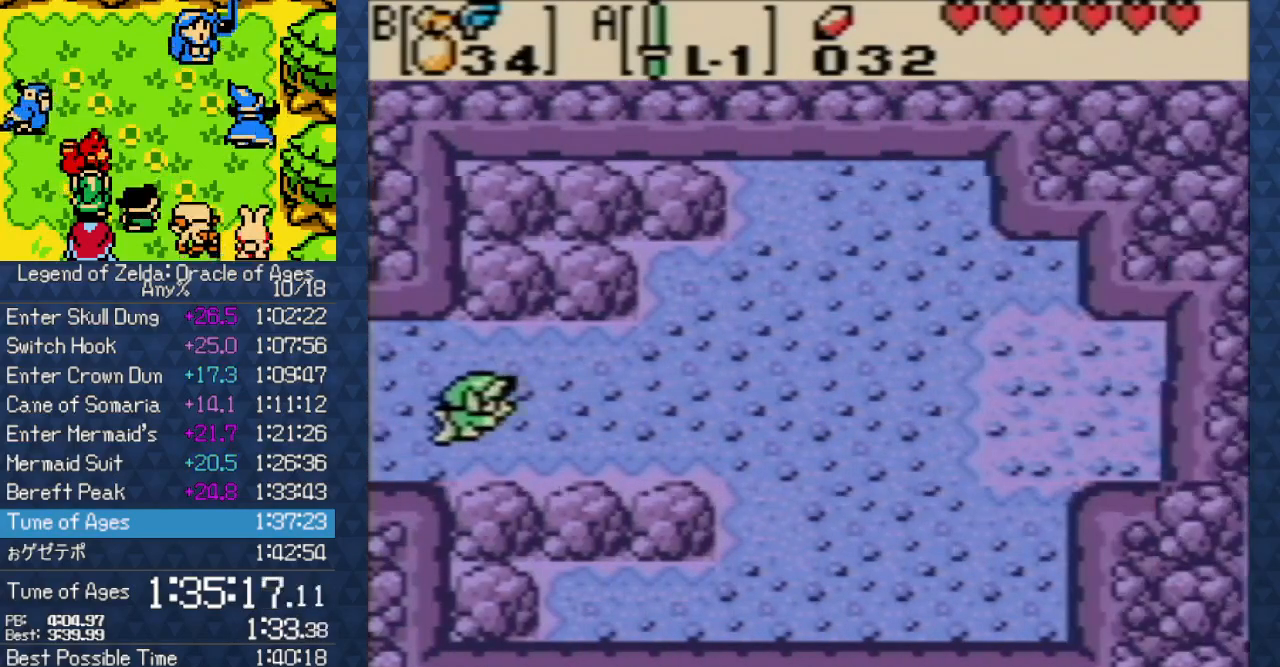
{"buttons": [], "events": [[17, "DPAD_RIGHT", "down"], [50, "DPAD_RIGHT", "up"], [50, "SELECT", "down"], [233, "SELECT", "up"]]}
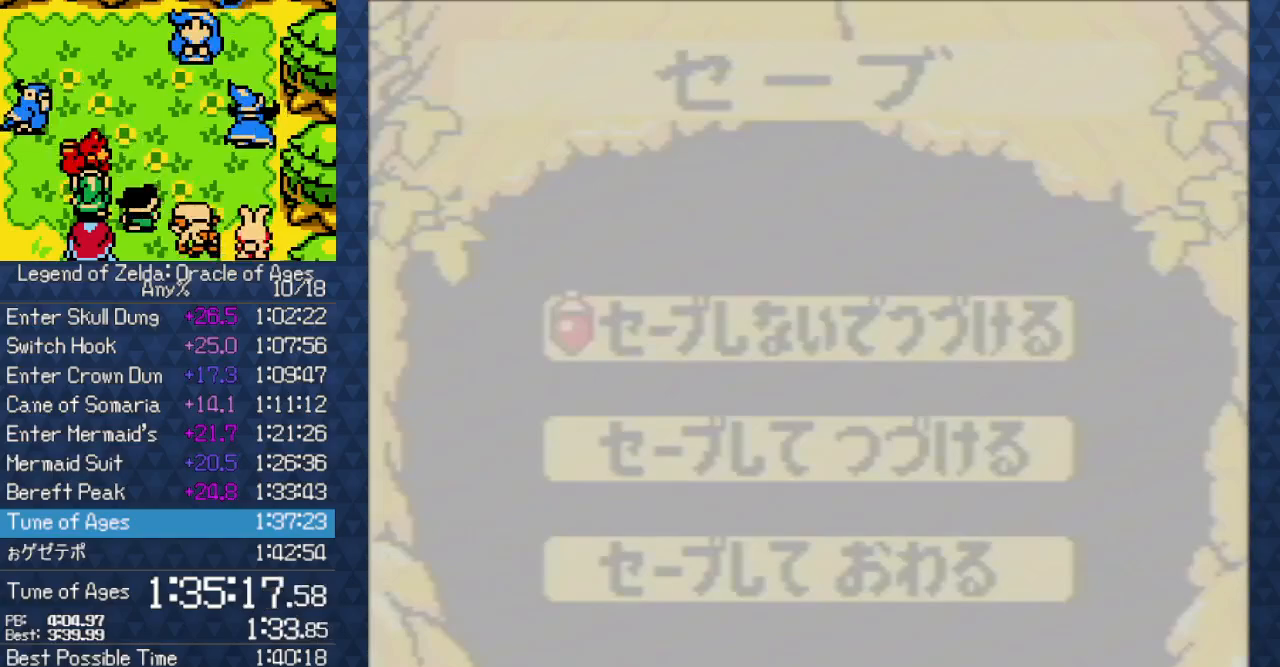
{"buttons": [], "events": [[133, "DPAD_DOWN", "down"], [267, "A", "down"], [317, "DPAD_DOWN", "up"], [367, "A", "up"]]}
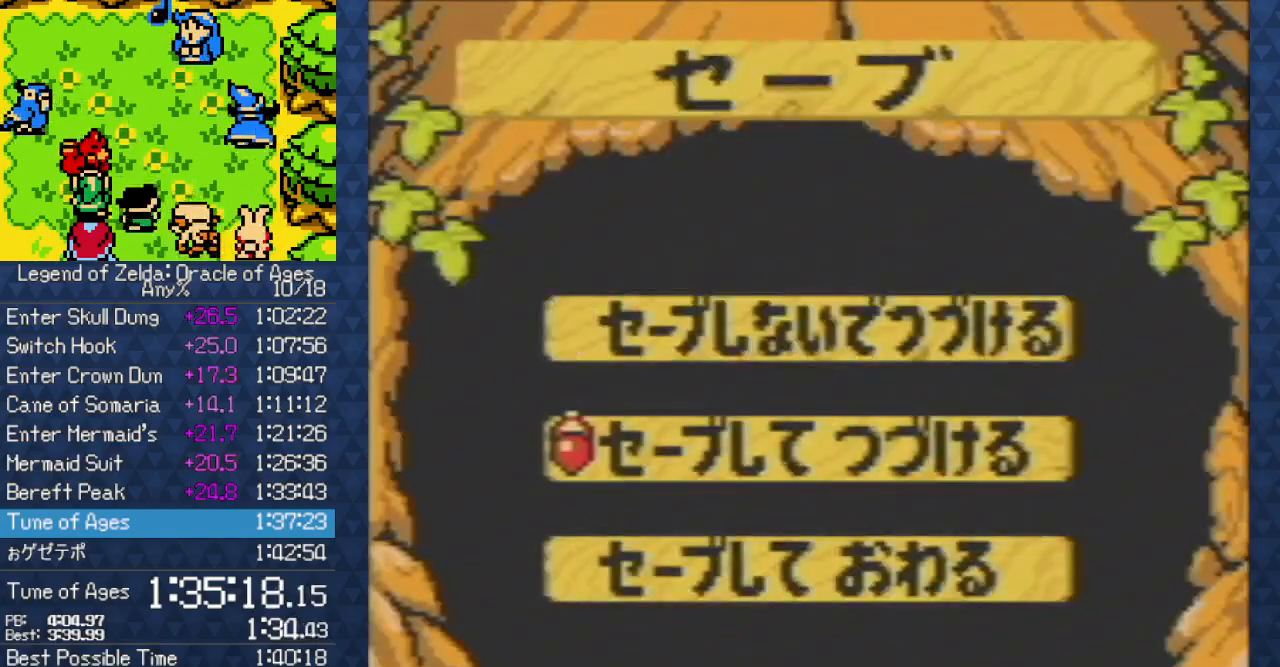
{"buttons": ["A"], "events": [[150, "A", "down"], [150, "SELECT", "down"], [183, "B", "down"], [383, "A", "up"], [383, "B", "up"], [467, "SELECT", "up"], [483, "A", "down"]]}
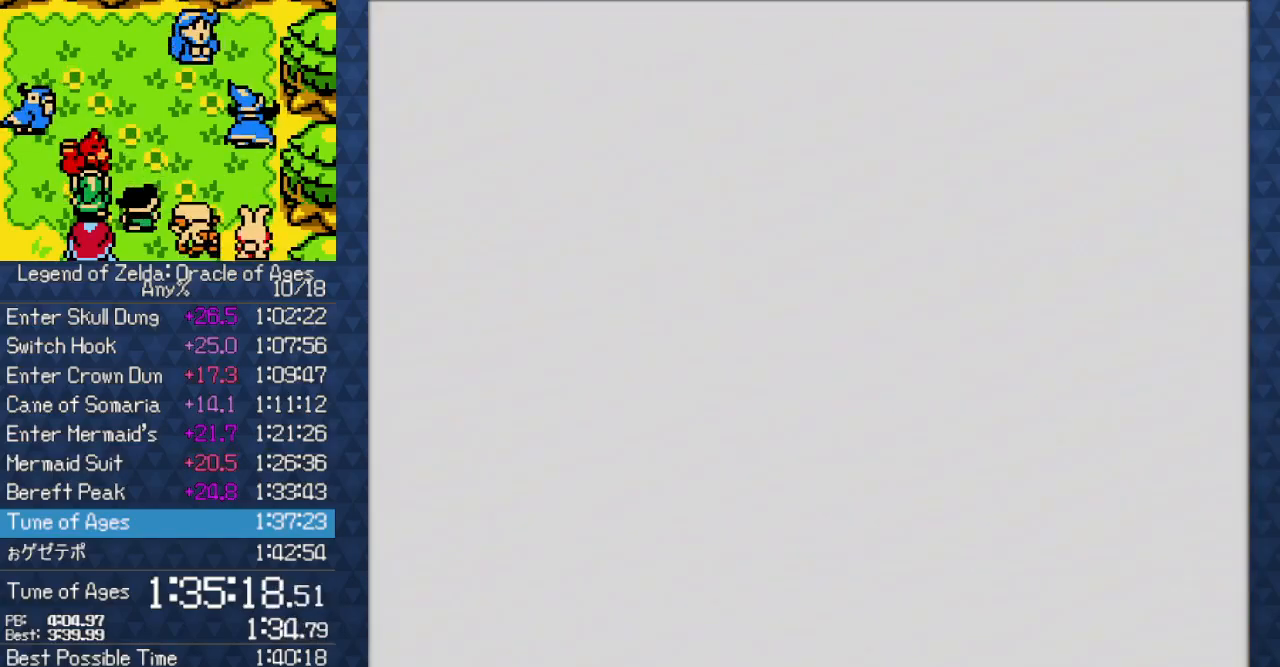
{"buttons": ["A"], "events": [[33, "A", "up"], [167, "A", "down"], [267, "A", "up"], [367, "A", "down"], [400, "A", "up"], [483, "A", "down"]]}
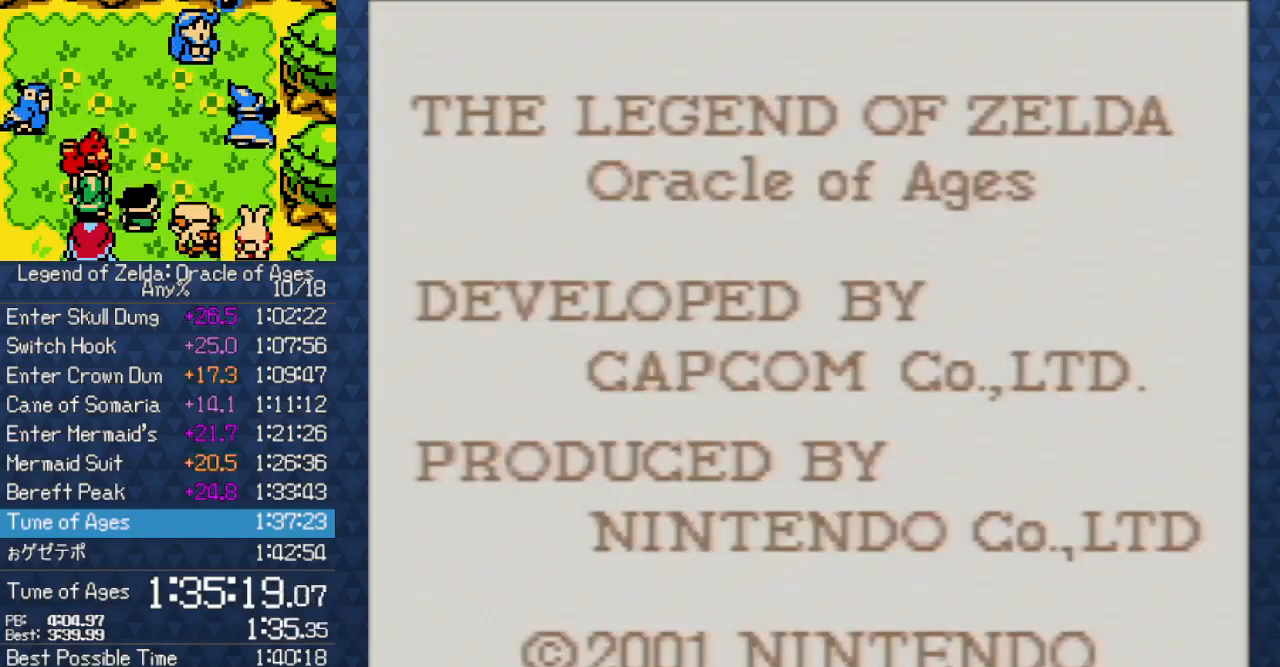
{"buttons": [], "events": [[17, "A", "up"], [83, "A", "down"], [150, "A", "up"], [267, "A", "down"], [300, "A", "up"], [417, "A", "down"], [450, "A", "up"]]}
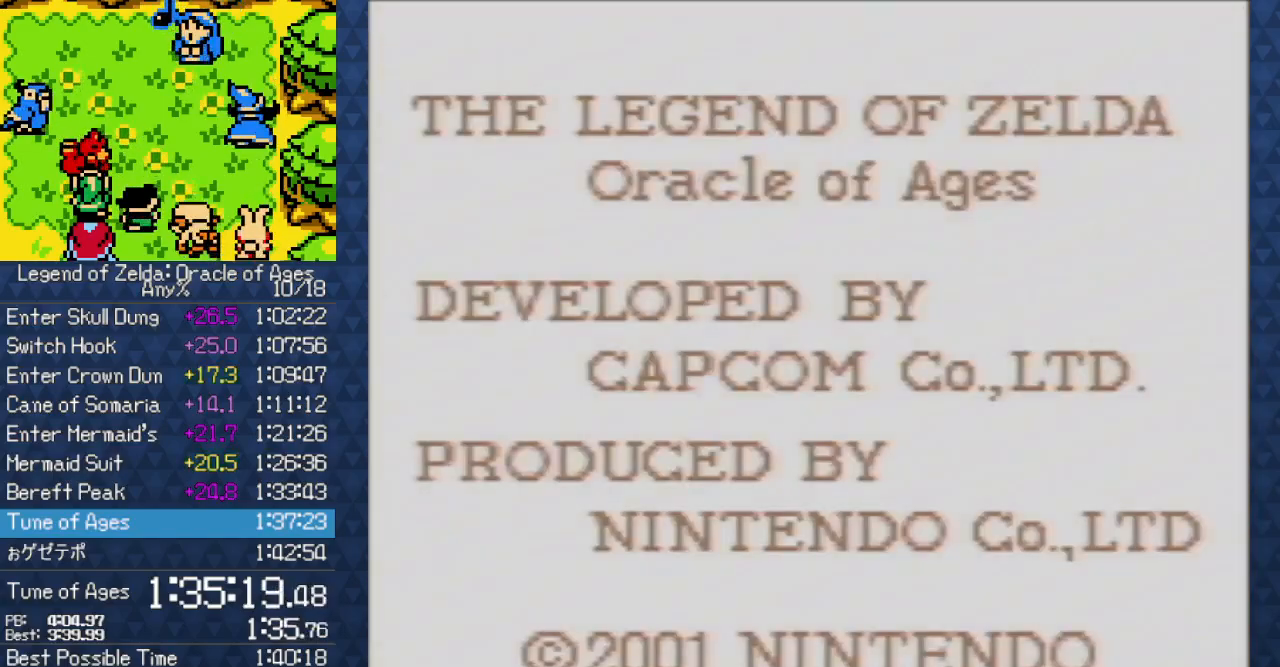
{"buttons": [], "events": [[133, "A", "down"], [167, "A", "up"], [200, "A", "down"], [283, "A", "up"], [367, "A", "down"], [433, "A", "up"]]}
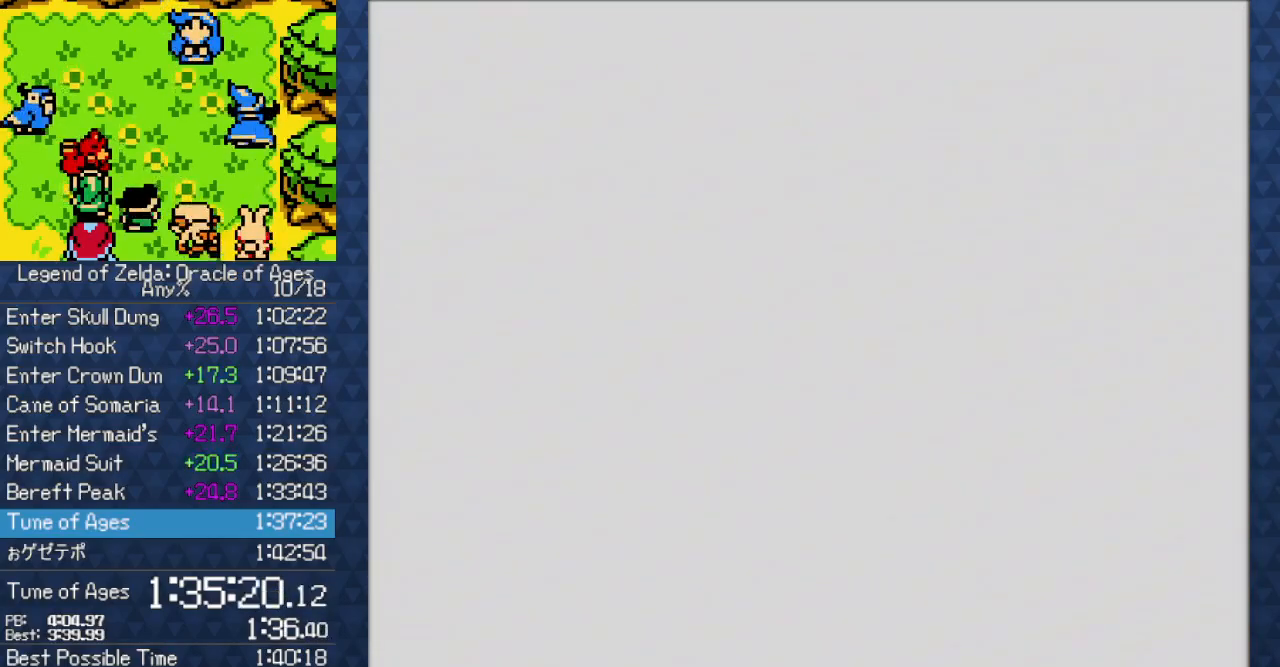
{"buttons": ["A"], "events": [[133, "A", "down"], [167, "A", "up"], [283, "A", "down"], [367, "A", "up"], [417, "A", "down"]]}
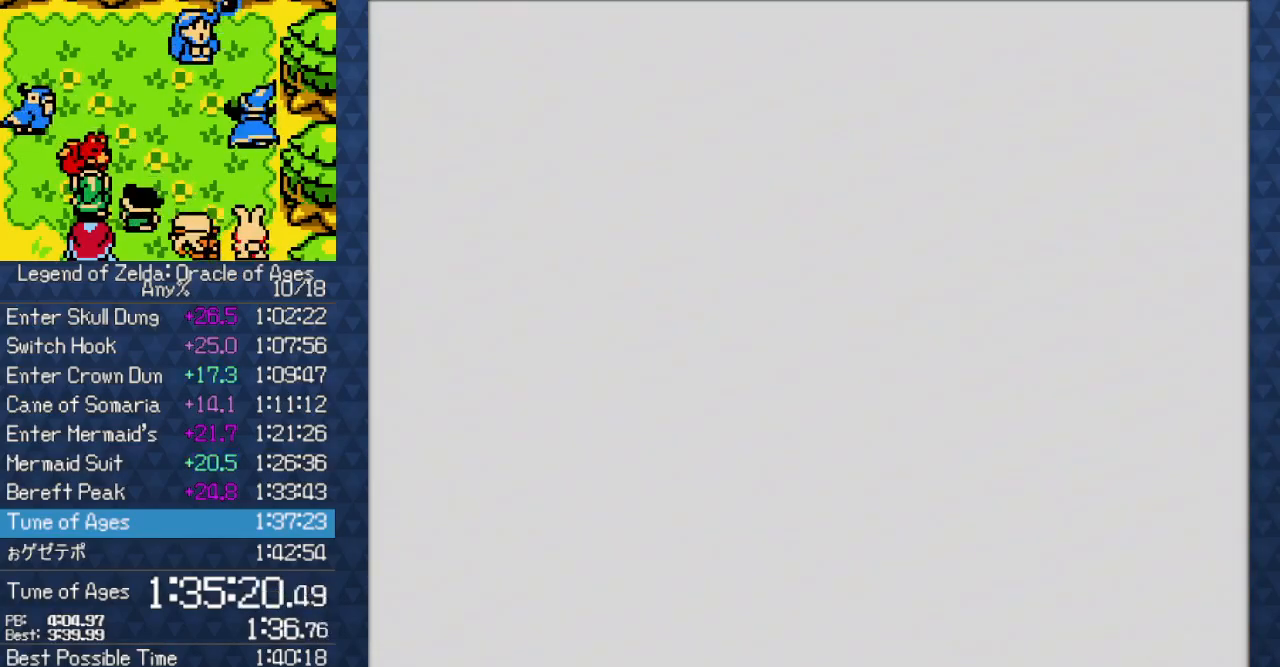
{"buttons": [], "events": [[50, "A", "up"], [133, "A", "down"], [233, "A", "up"], [267, "A", "down"], [317, "A", "up"], [417, "A", "down"], [483, "A", "up"]]}
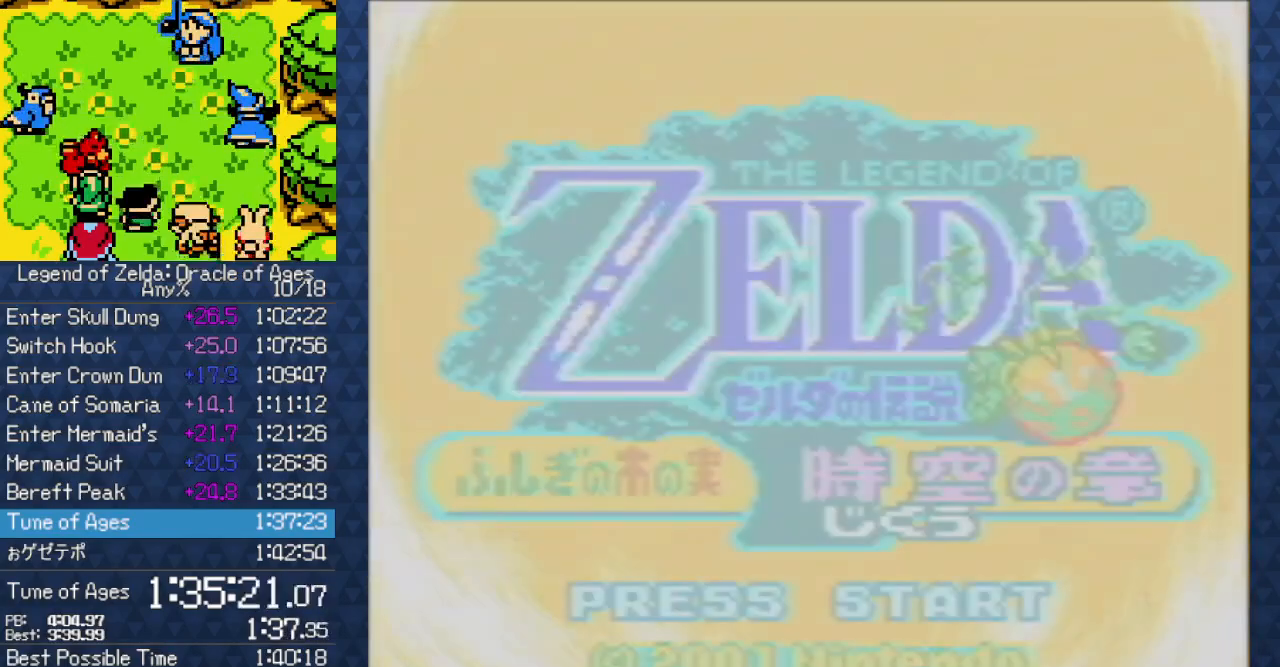
{"buttons": [], "events": [[17, "A", "down"], [83, "A", "up"], [133, "A", "down"], [200, "A", "up"], [250, "A", "down"], [333, "A", "up"], [417, "A", "down"], [500, "A", "up"]]}
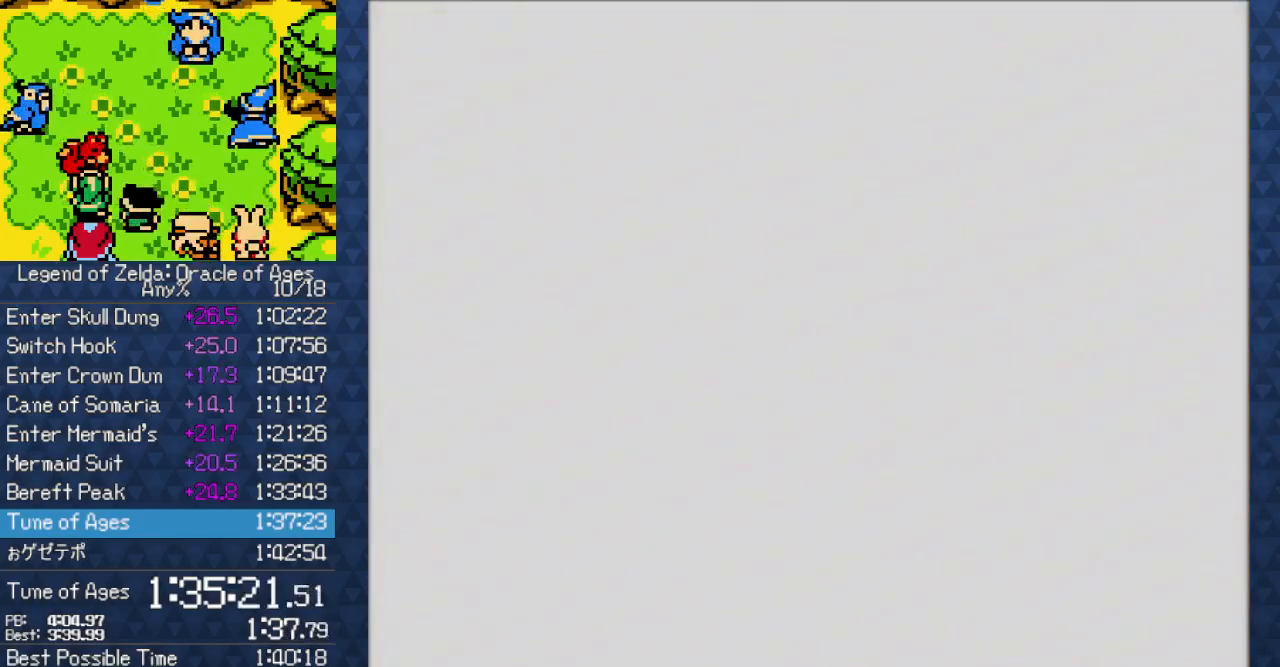
{"buttons": ["A"], "events": [[67, "A", "down"], [83, "A", "up"], [150, "A", "down"], [217, "A", "up"], [350, "A", "down"], [417, "A", "up"], [500, "A", "down"]]}
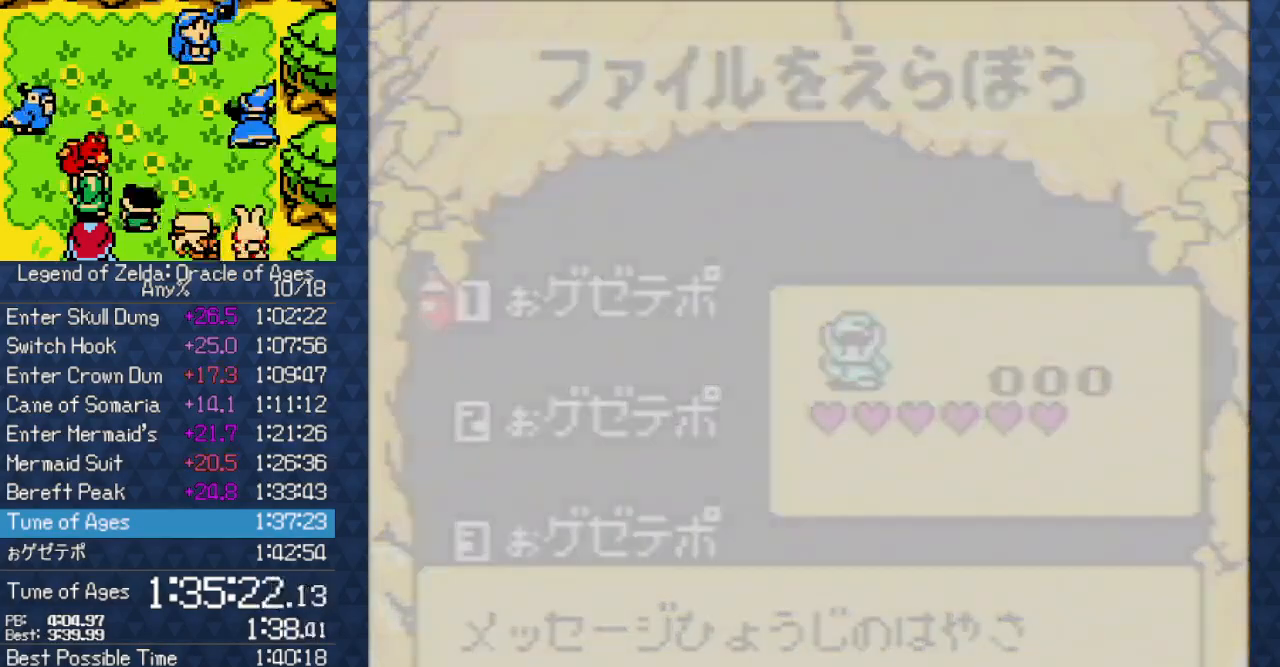
{"buttons": [], "events": [[83, "A", "up"]]}
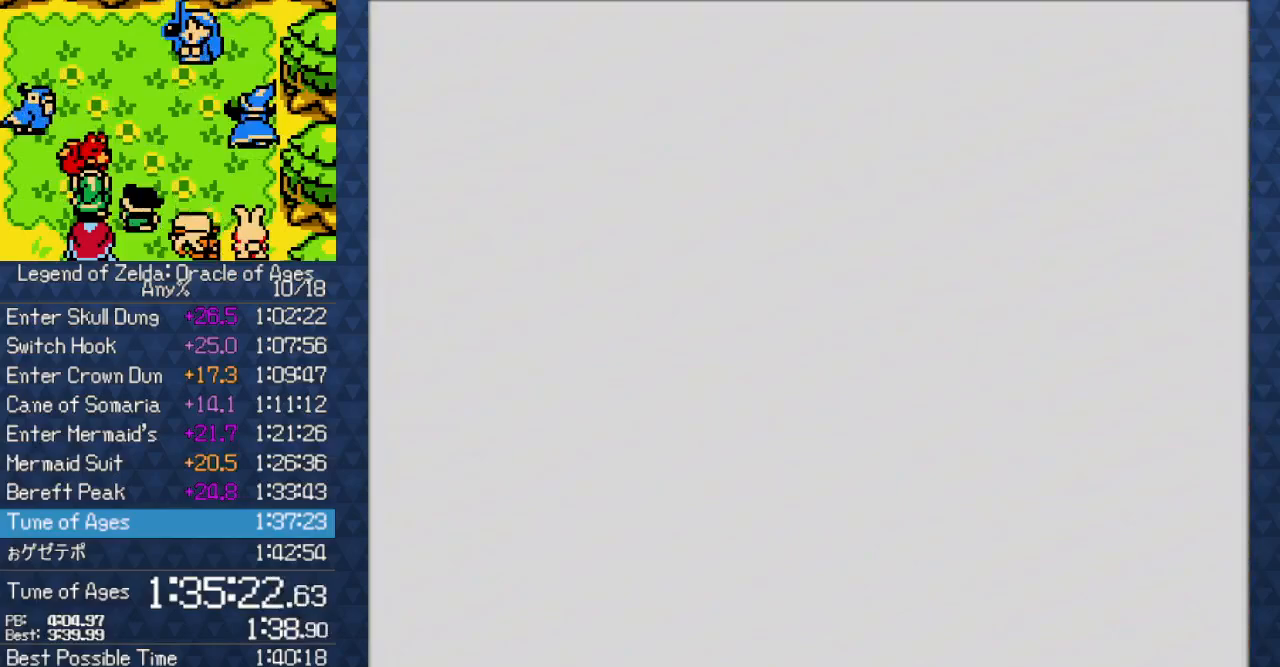
{"buttons": ["DPAD_UP"], "events": [[233, "DPAD_UP", "down"], [350, "DPAD_UP", "up"], [383, "DPAD_UP", "down"]]}
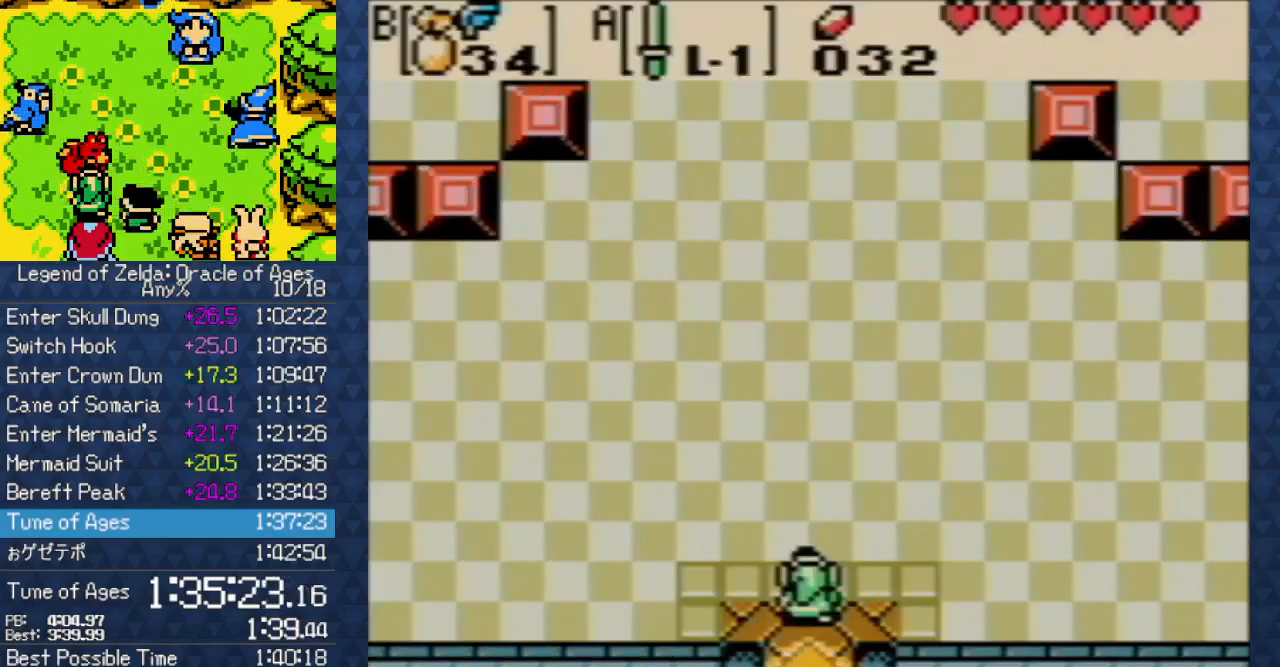
{"buttons": ["DPAD_LEFT"], "events": [[117, "DPAD_LEFT", "down"], [117, "DPAD_UP", "up"], [250, "B", "down"], [350, "B", "up"]]}
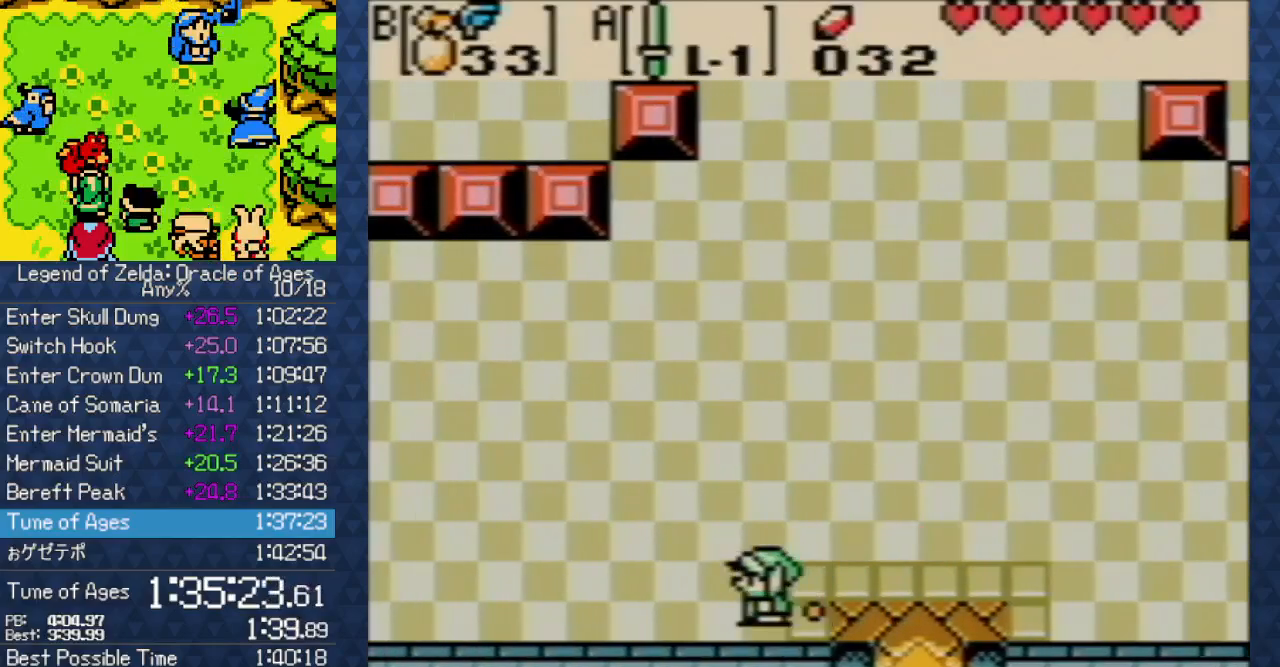
{"buttons": ["DPAD_UP", "DPAD_LEFT"], "events": [[133, "DPAD_UP", "down"]]}
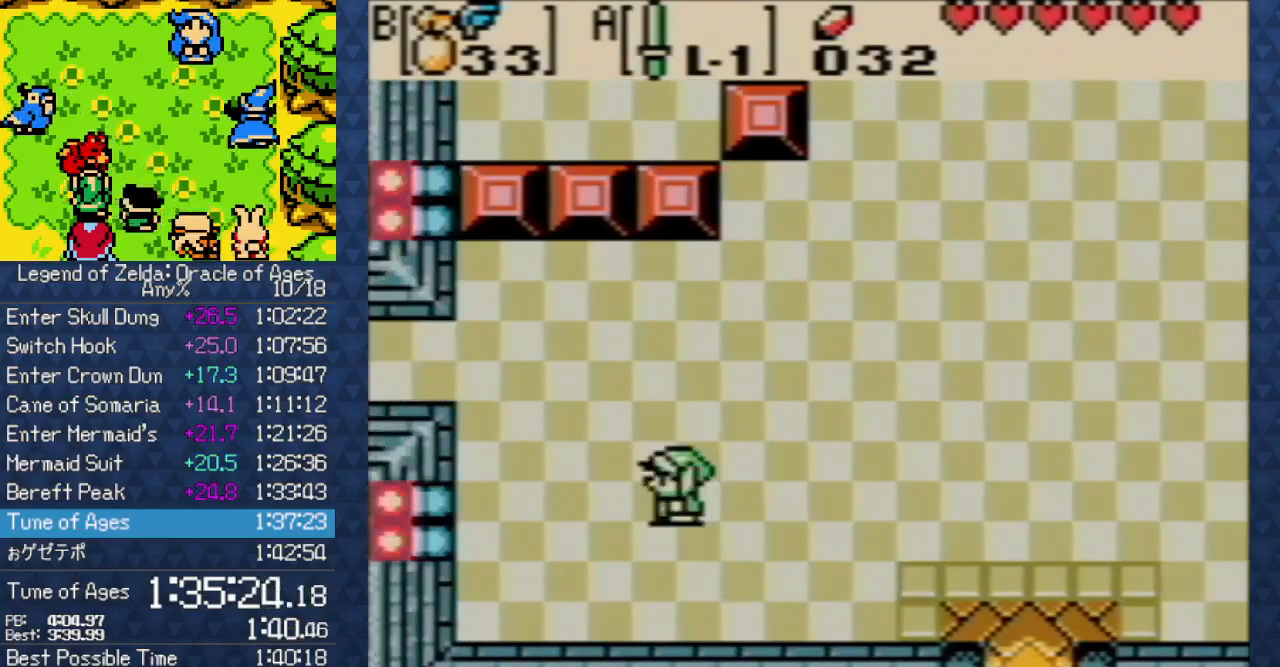
{"buttons": ["DPAD_LEFT"], "events": [[367, "DPAD_UP", "up"]]}
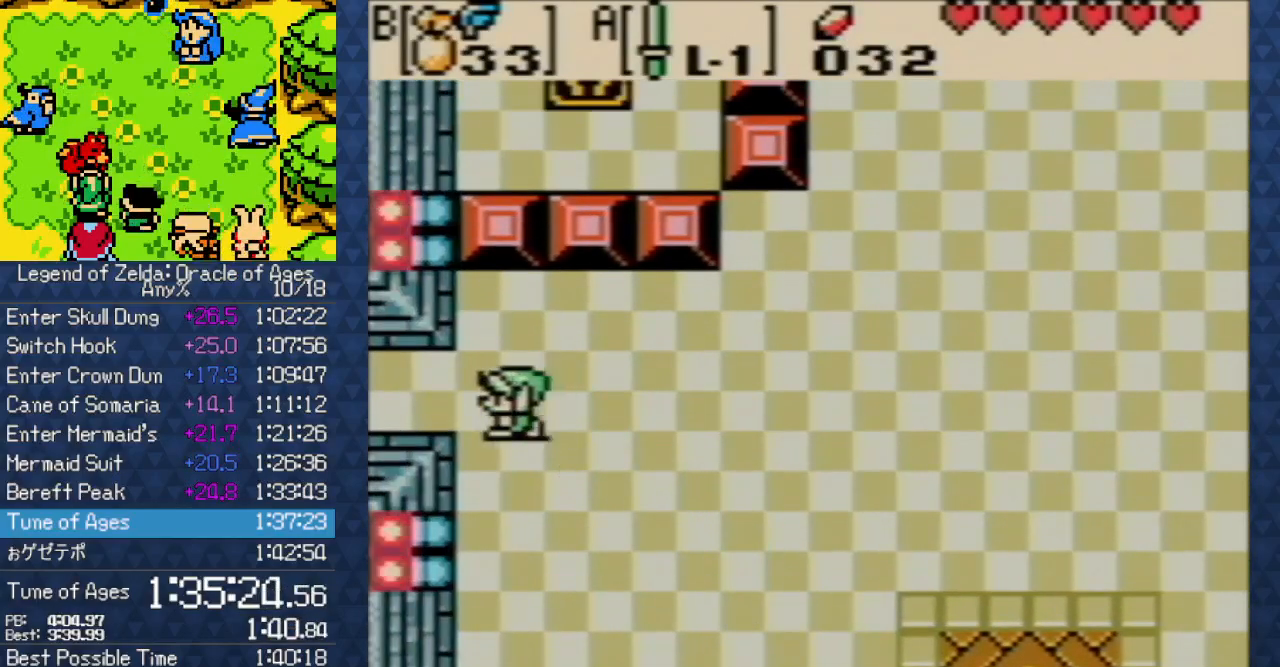
{"buttons": ["DPAD_LEFT"], "events": []}
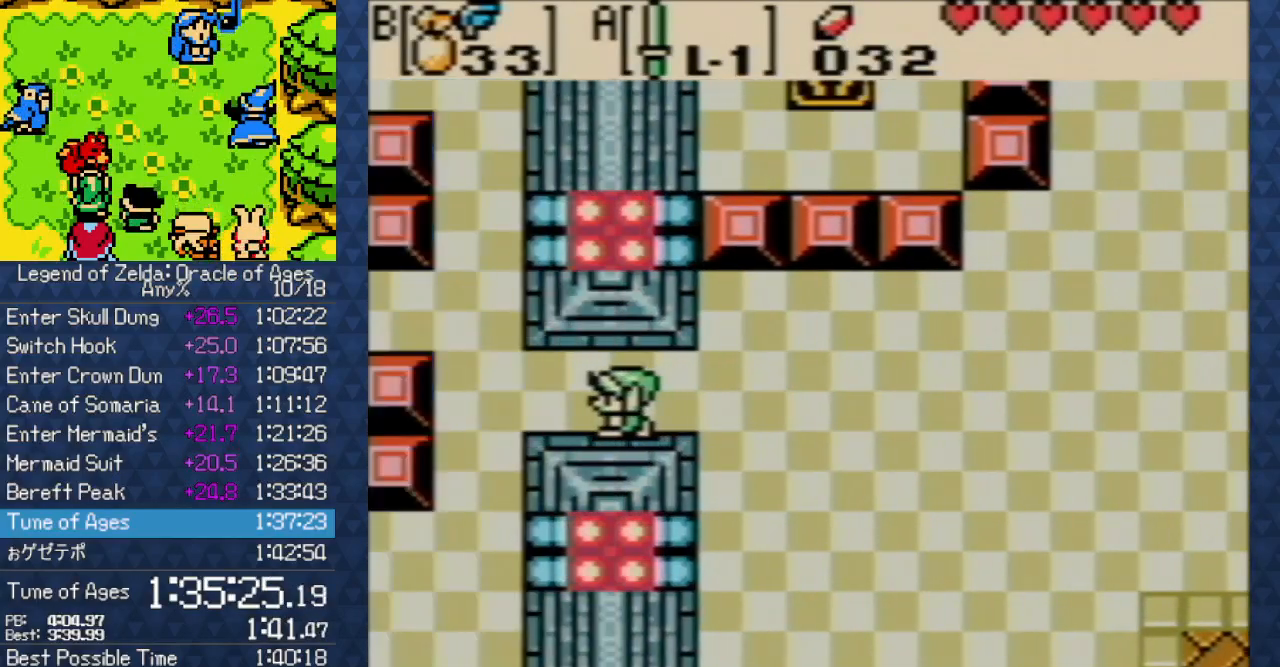
{"buttons": ["DPAD_LEFT"], "events": []}
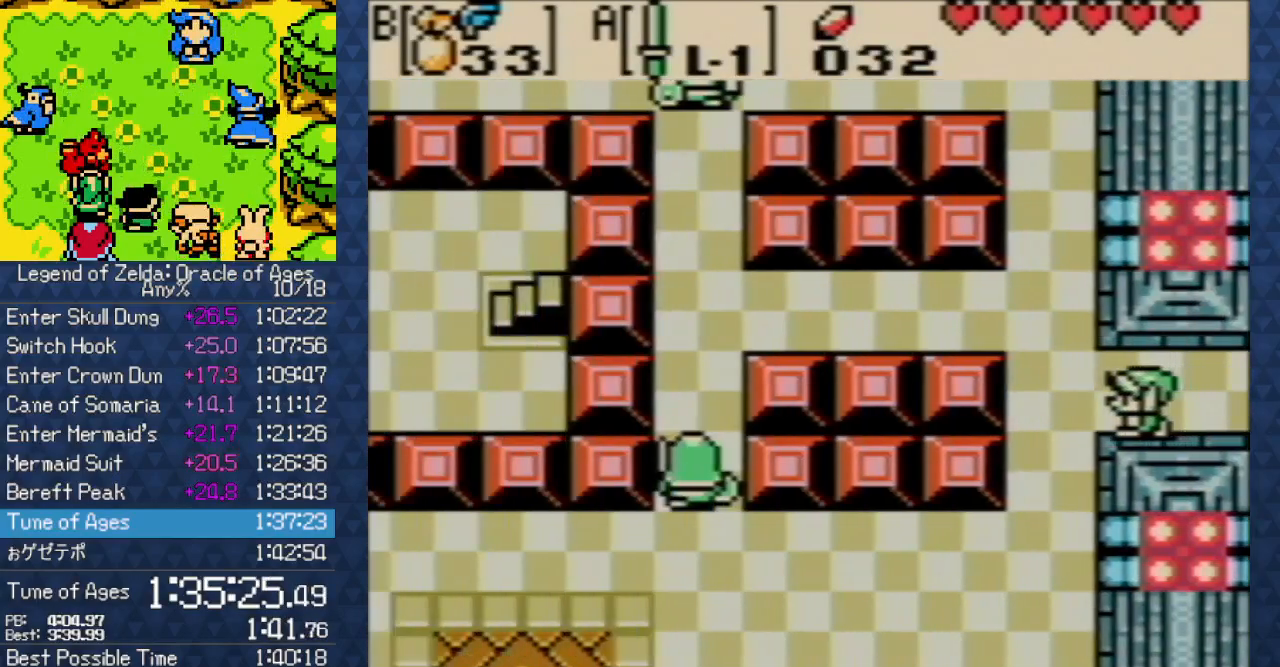
{"buttons": ["DPAD_DOWN"], "events": [[267, "DPAD_DOWN", "down"], [333, "DPAD_LEFT", "up"]]}
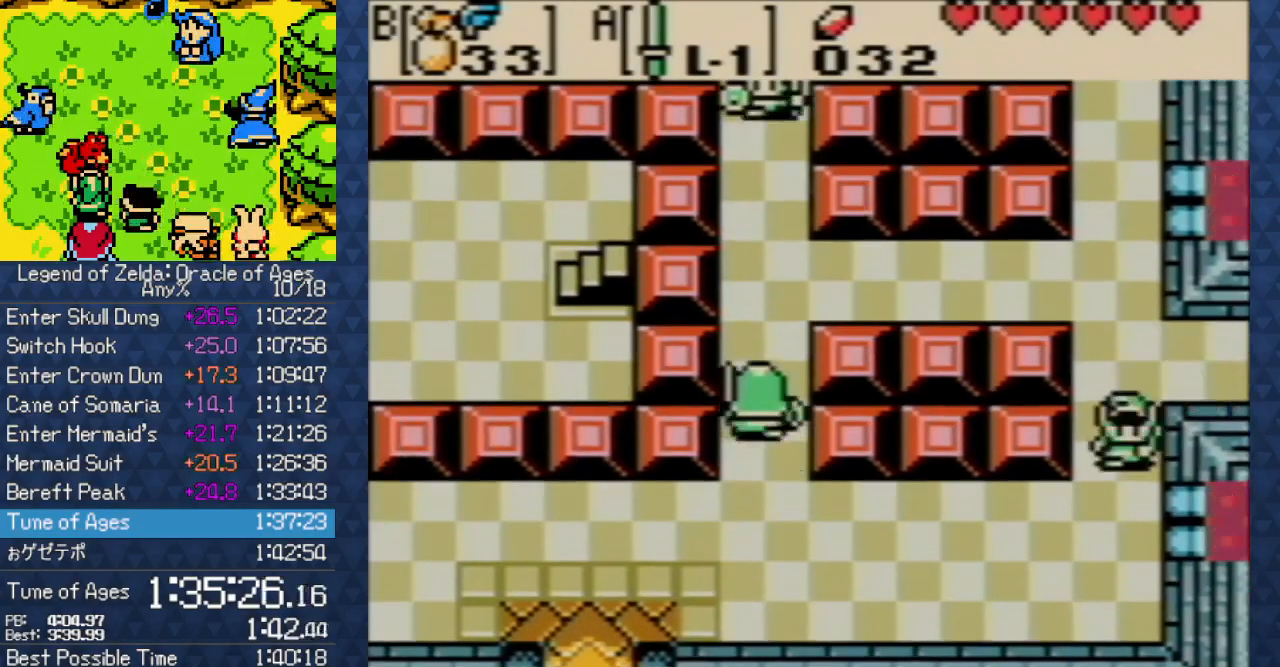
{"buttons": ["DPAD_LEFT"], "events": [[50, "DPAD_LEFT", "down"], [67, "DPAD_DOWN", "up"]]}
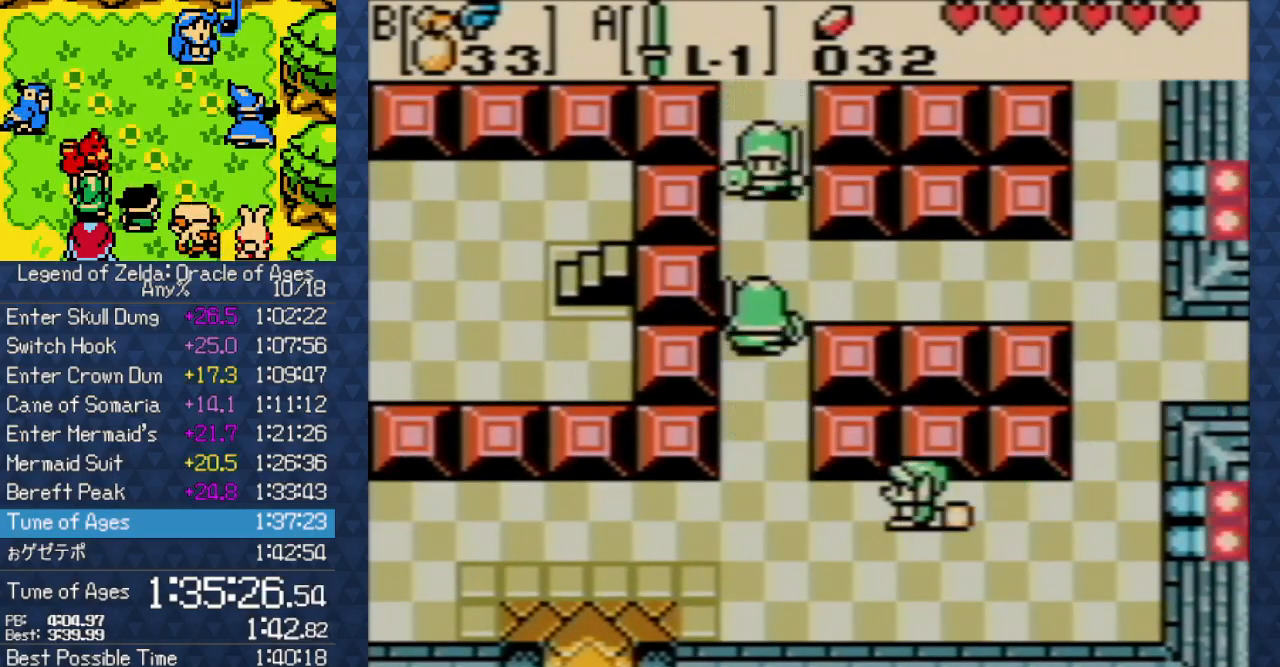
{"buttons": ["DPAD_LEFT"], "events": []}